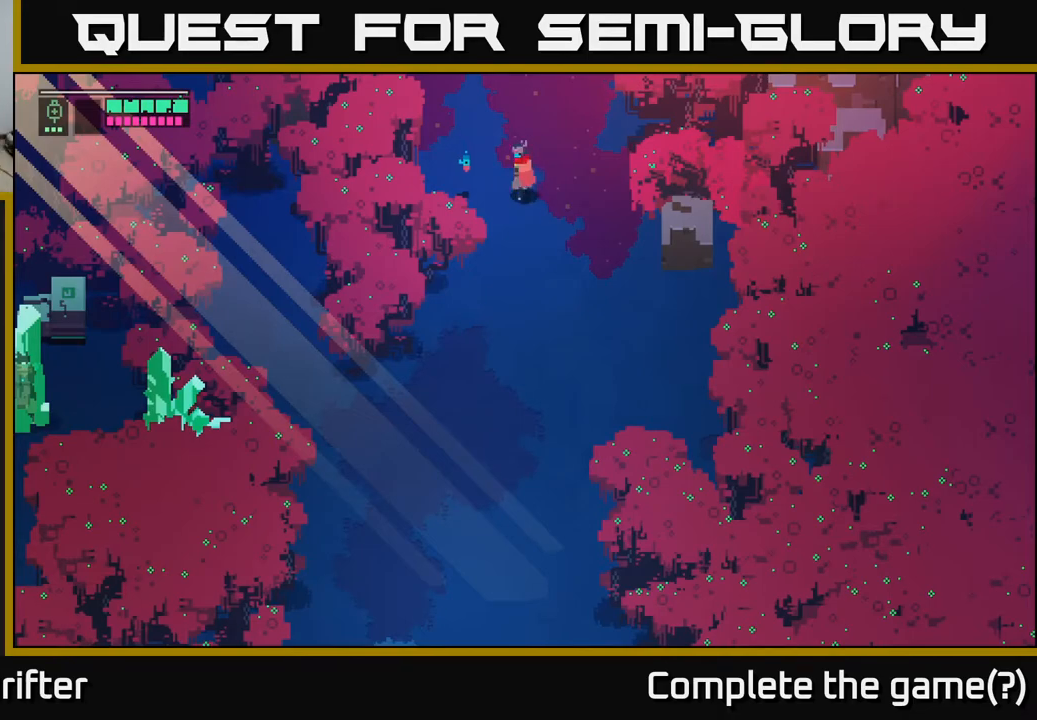
Gameplay with a controller (Xbox layout); each line is a JSON object with the inputs held at the frame after it. "events" lists button and stick changes between this image and that frame as [ms after this image, input, new state], when the widget could be followed in between.
{"buttons": ["A"], "left_stick": "down-right", "right_stick": "center", "events": [[50, "left_stick", "down-left"], [183, "left_stick", "down"], [300, "left_stick", "down-right"], [400, "A", "down"]]}
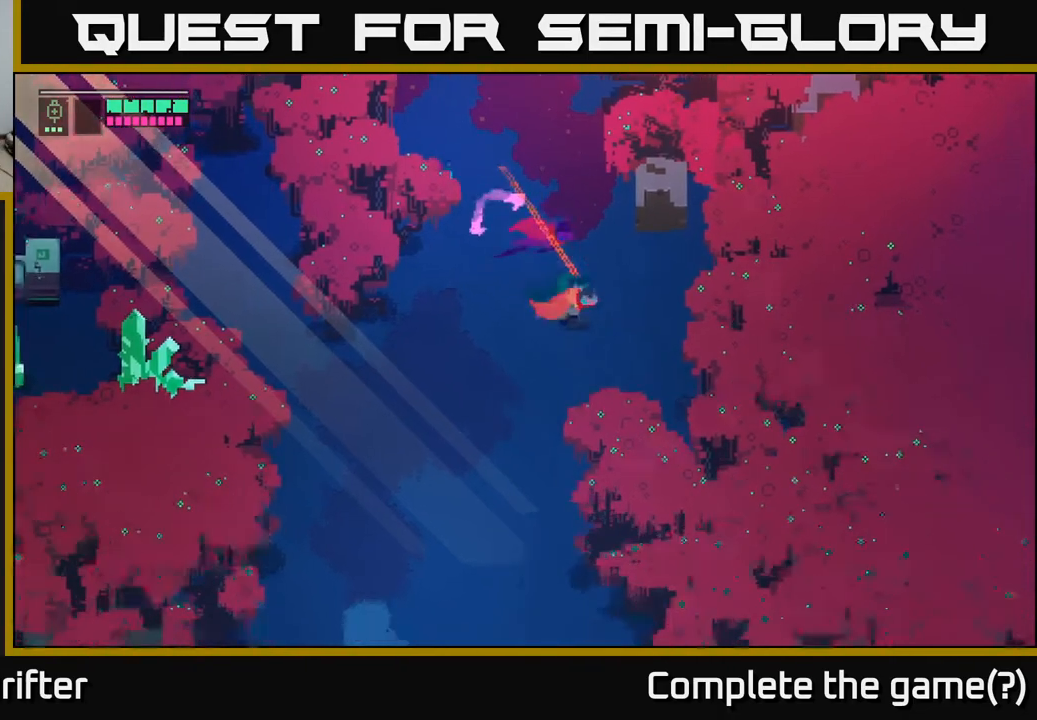
{"buttons": [], "left_stick": "down", "right_stick": "center", "events": [[67, "A", "up"], [100, "left_stick", "down"], [200, "A", "down"], [350, "A", "up"]]}
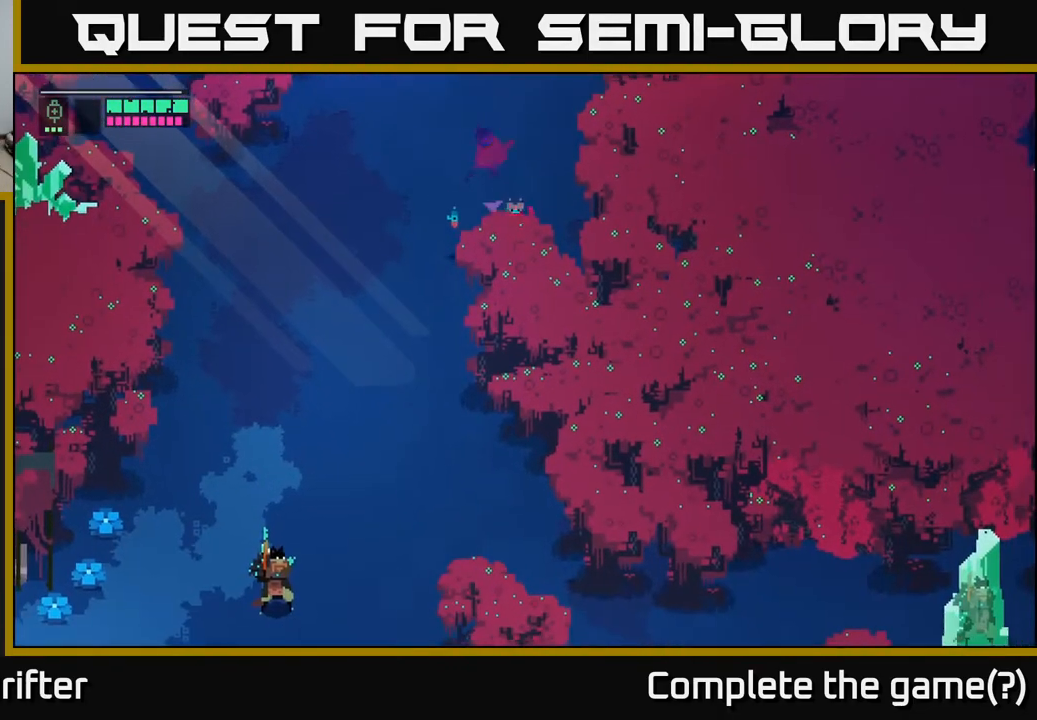
{"buttons": [], "left_stick": "down-left", "right_stick": "center", "events": [[50, "left_stick", "down-left"], [67, "A", "down"], [217, "A", "up"]]}
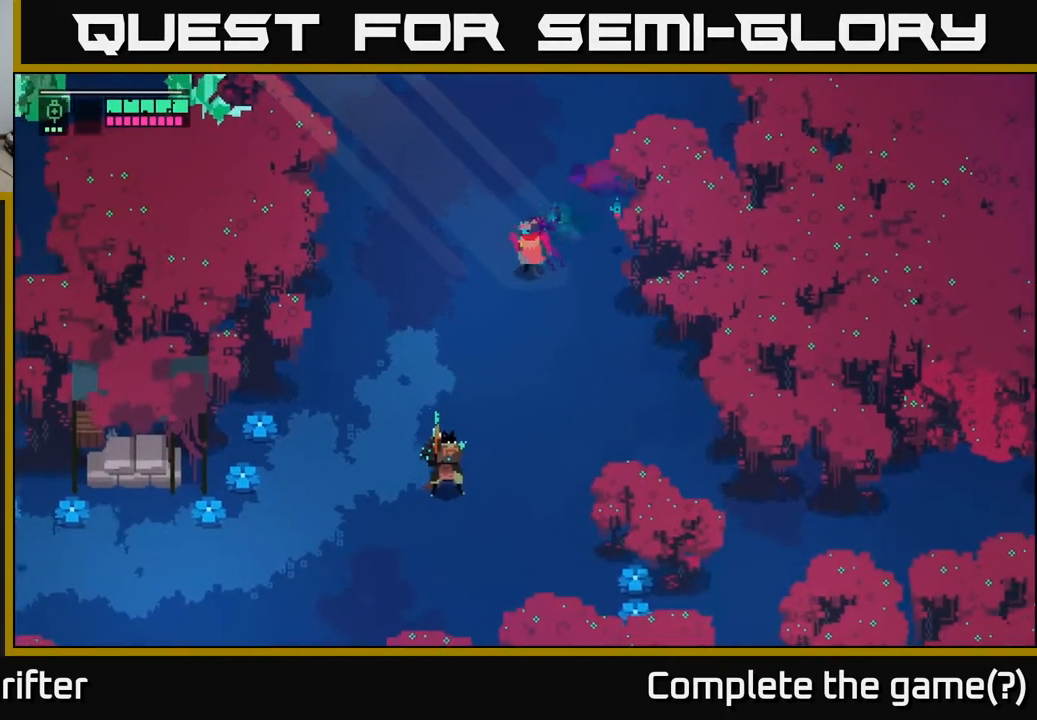
{"buttons": ["L2", "R2"], "left_stick": "down", "right_stick": "center", "events": [[83, "left_stick", "center"], [150, "L2", "down"], [250, "left_stick", "down"], [433, "R2", "down"]]}
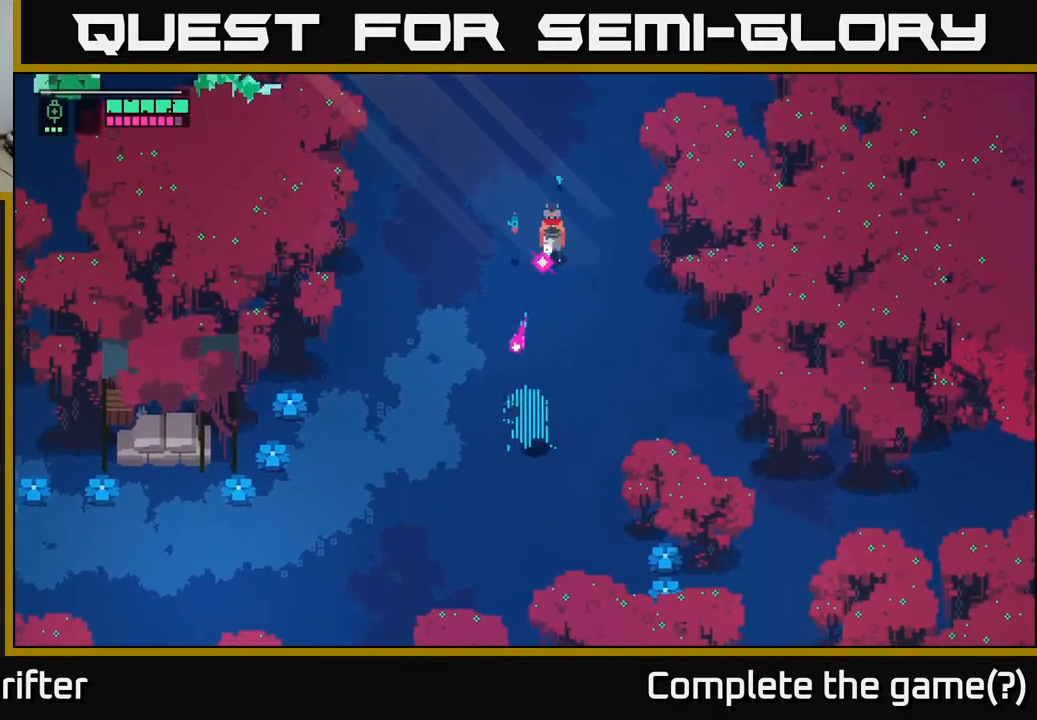
{"buttons": ["L2", "R2"], "left_stick": "down", "right_stick": "center", "events": [[33, "R2", "up"], [117, "R2", "down"], [217, "R2", "up"], [417, "R2", "down"]]}
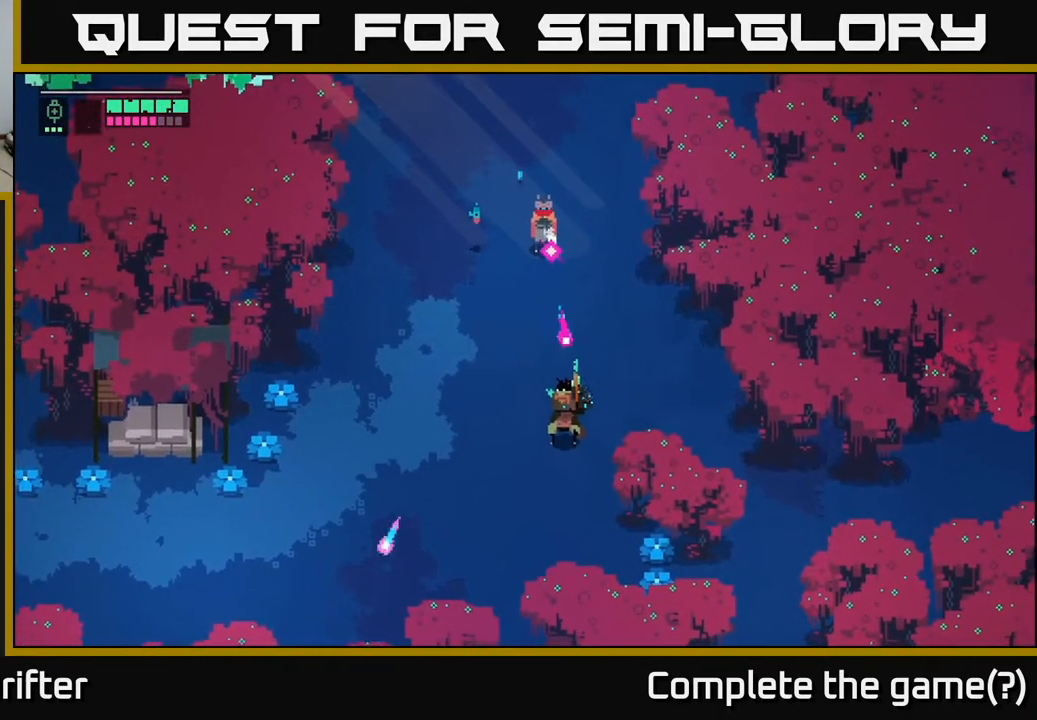
{"buttons": [], "left_stick": "down", "right_stick": "center", "events": [[33, "R2", "up"], [133, "R2", "down"], [250, "R2", "up"], [450, "L2", "up"]]}
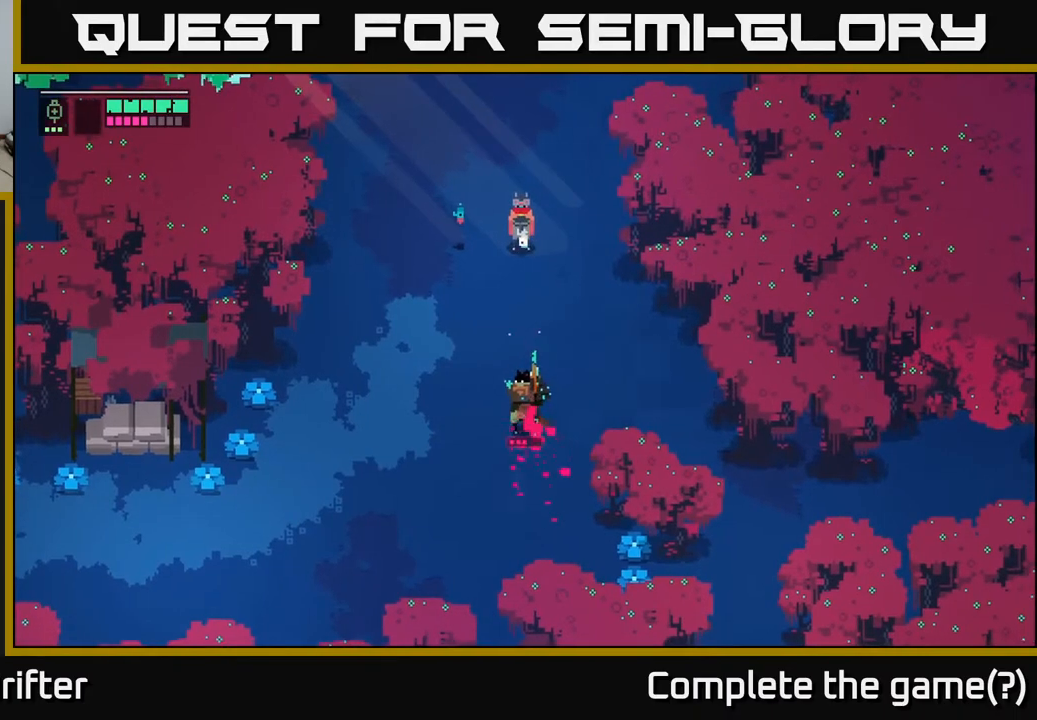
{"buttons": ["X"], "left_stick": "down", "right_stick": "center", "events": [[450, "X", "down"]]}
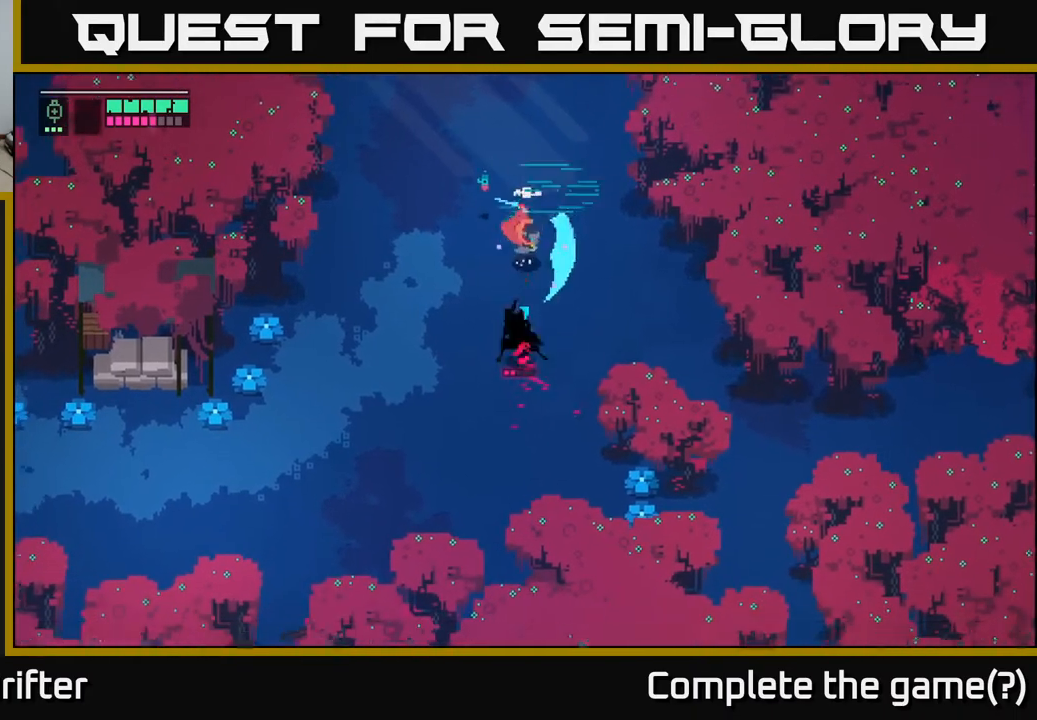
{"buttons": [], "left_stick": "down", "right_stick": "center", "events": [[117, "X", "up"], [267, "A", "down"], [433, "A", "up"]]}
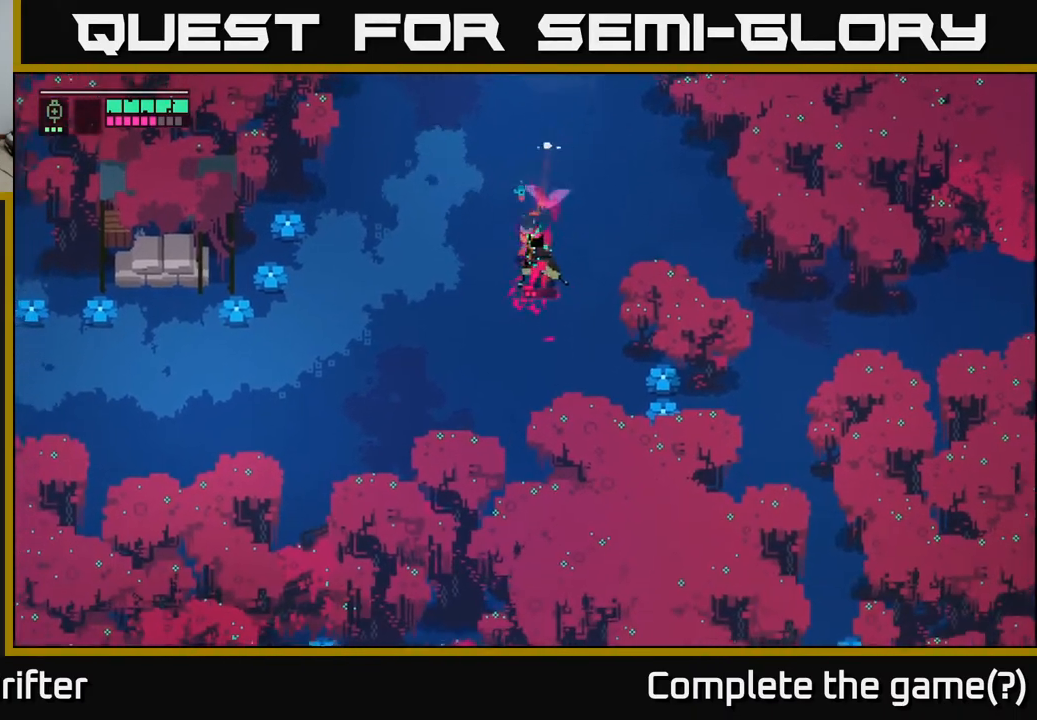
{"buttons": [], "left_stick": "up", "right_stick": "center", "events": [[367, "left_stick", "up"]]}
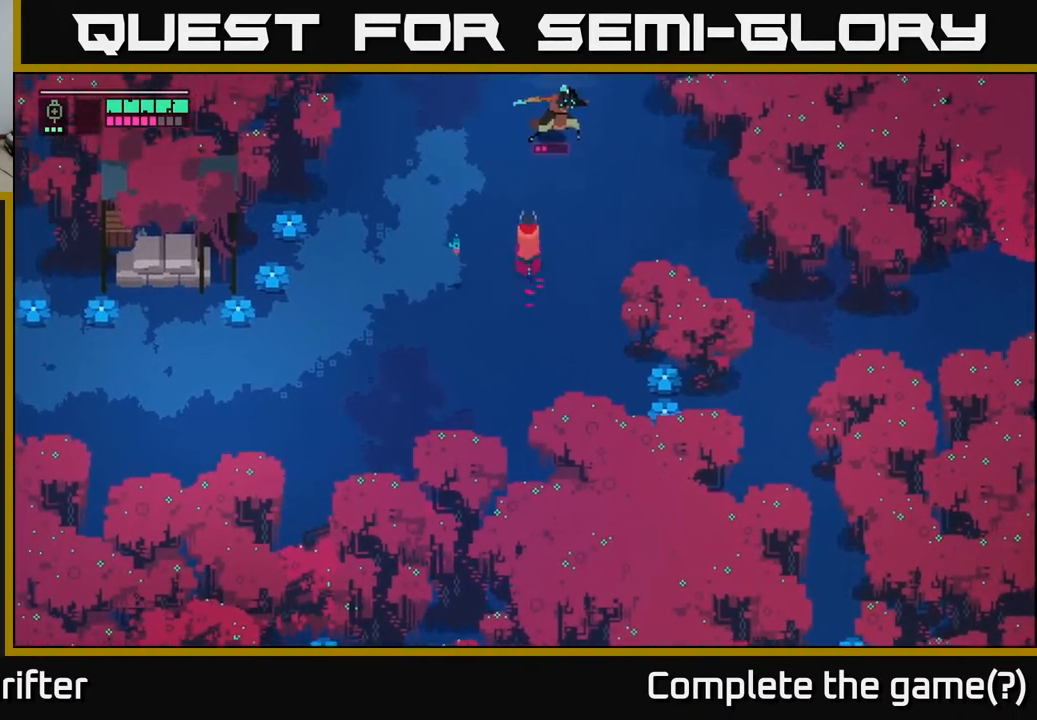
{"buttons": [], "left_stick": "up", "right_stick": "center", "events": [[250, "X", "down"], [400, "X", "up"]]}
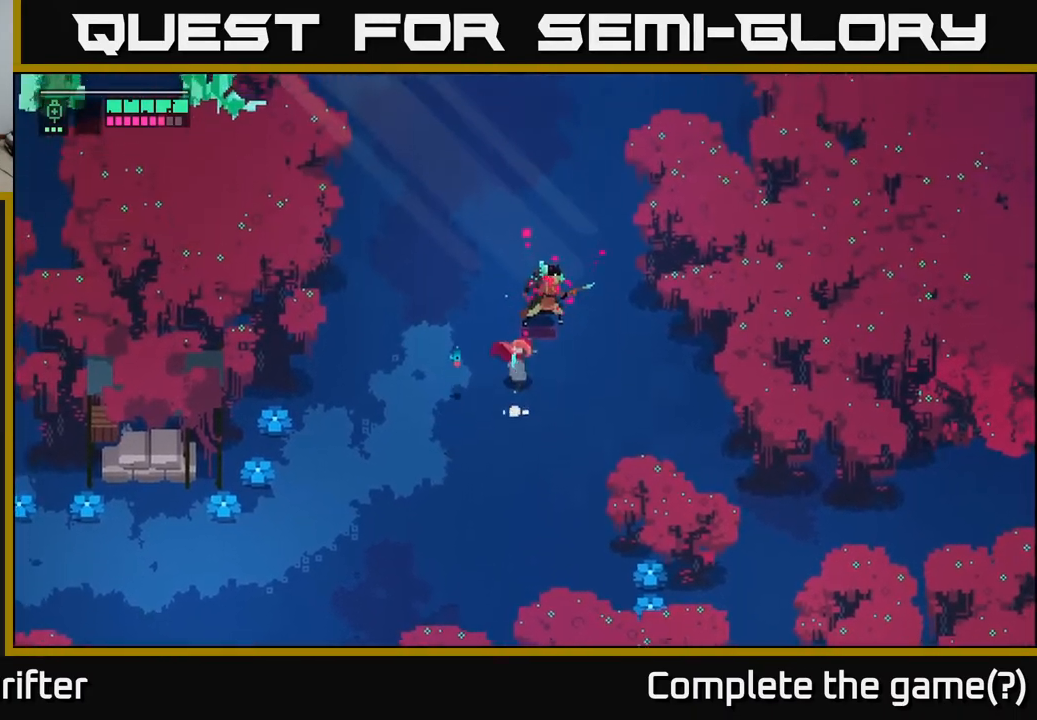
{"buttons": [], "left_stick": "right", "right_stick": "center", "events": [[50, "X", "down"], [183, "X", "up"], [200, "left_stick", "center"], [500, "left_stick", "right"]]}
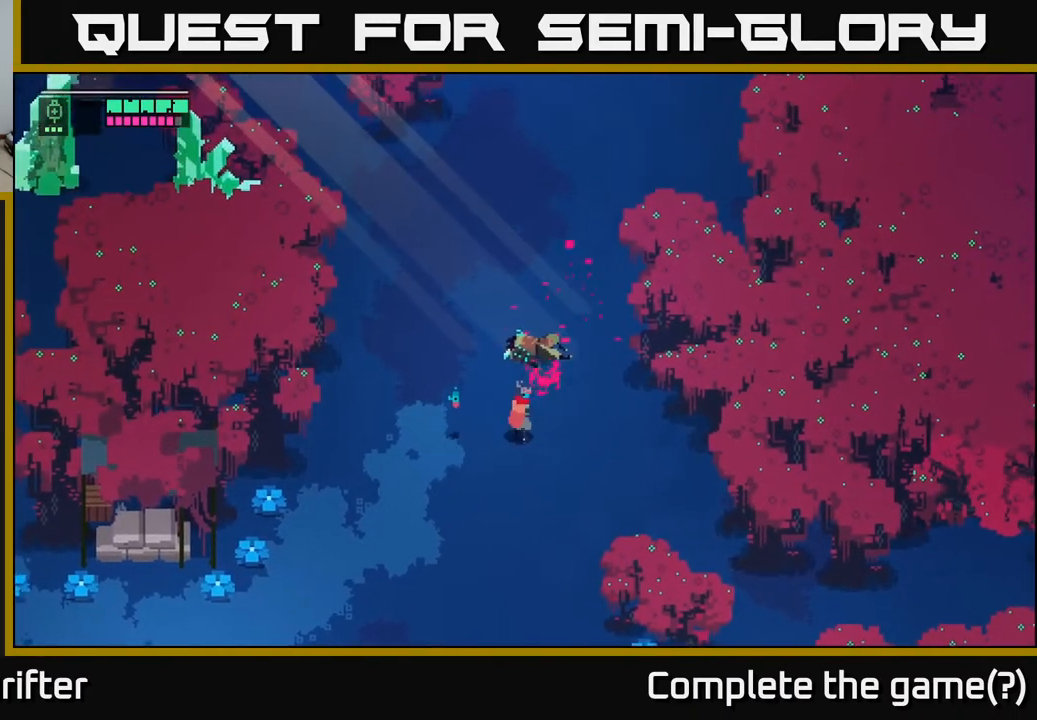
{"buttons": ["A"], "left_stick": "down-right", "right_stick": "center", "events": [[250, "left_stick", "down-right"], [400, "A", "down"]]}
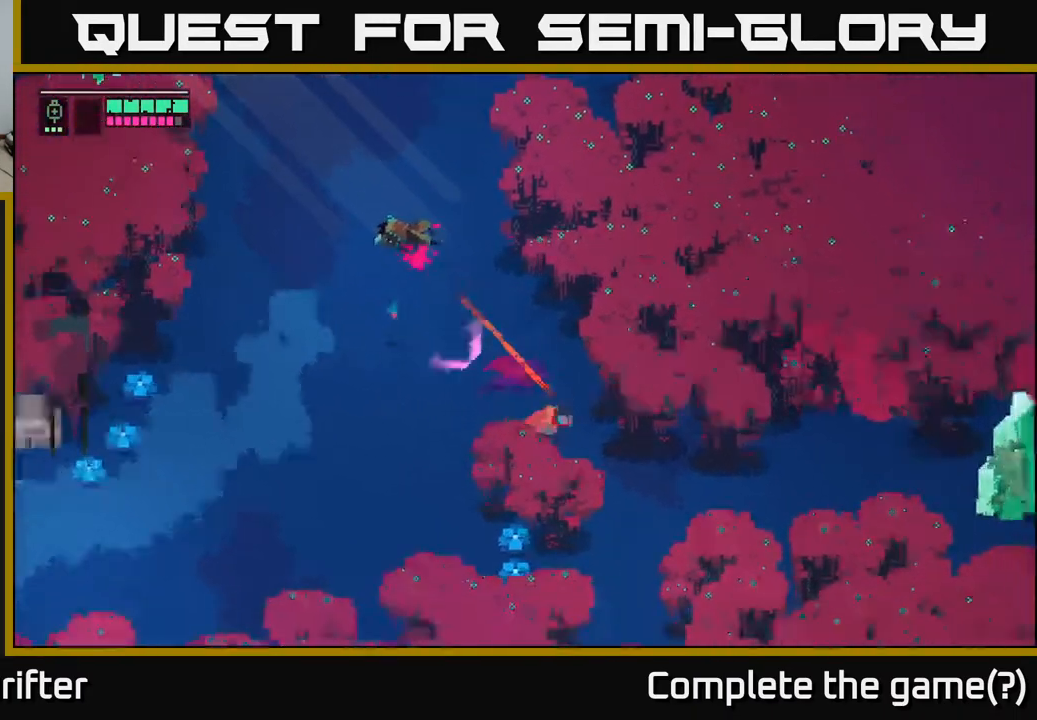
{"buttons": [], "left_stick": "down-right", "right_stick": "center", "events": [[67, "A", "up"]]}
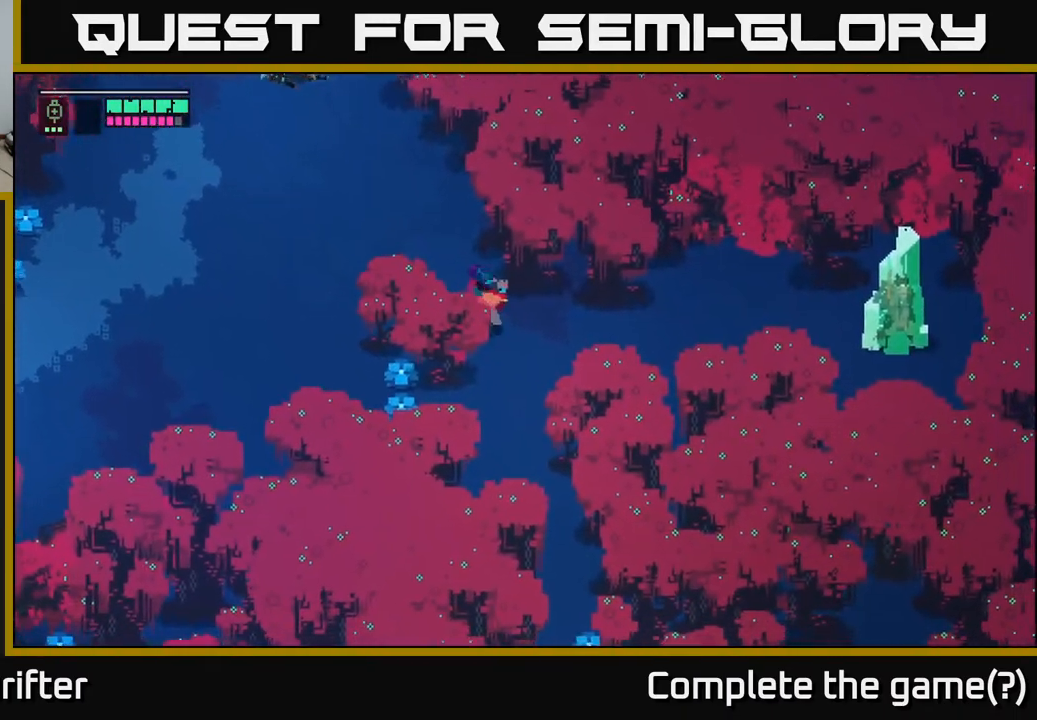
{"buttons": ["A"], "left_stick": "right", "right_stick": "center", "events": [[83, "left_stick", "right"], [367, "A", "down"]]}
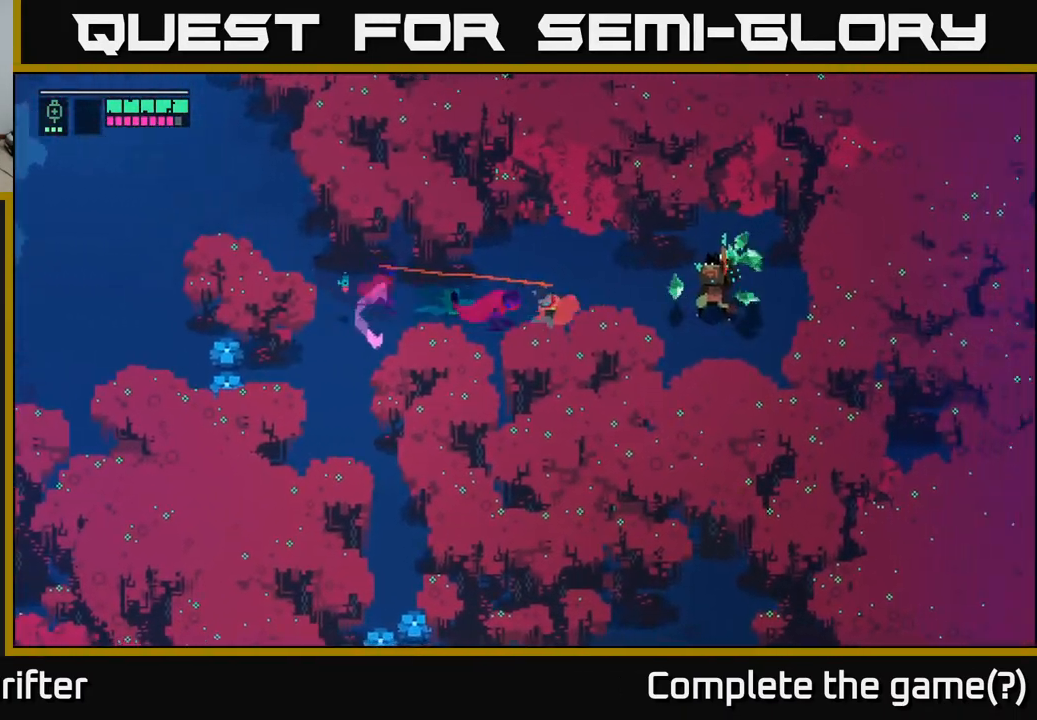
{"buttons": [], "left_stick": "right", "right_stick": "center", "events": [[33, "A", "up"], [283, "X", "down"], [467, "X", "up"]]}
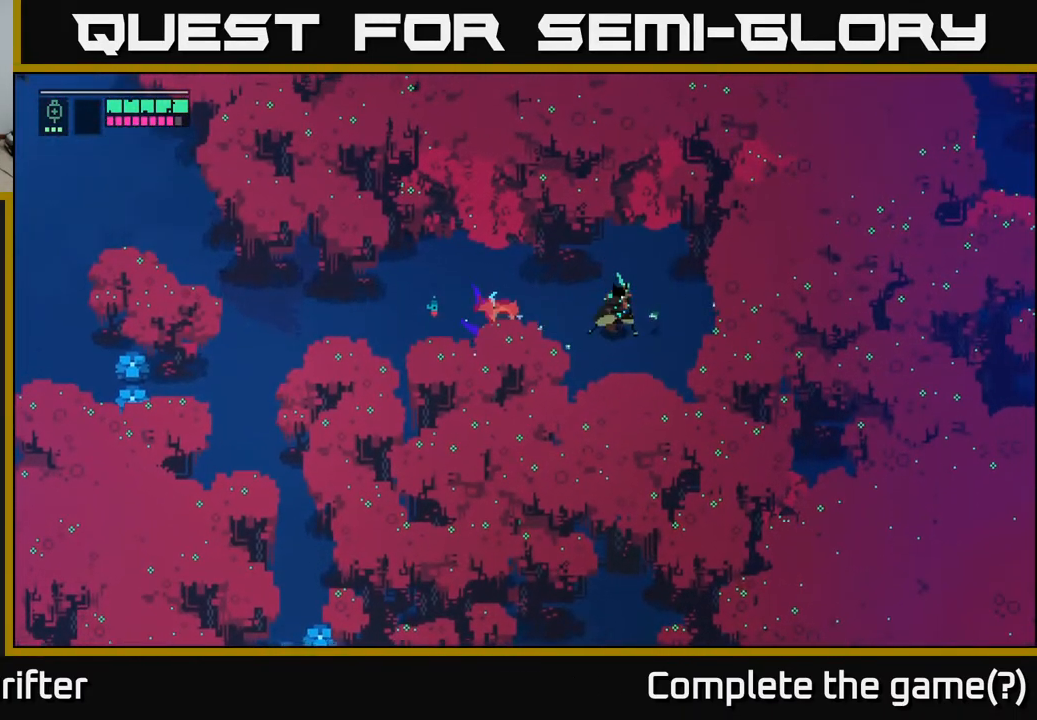
{"buttons": ["A"], "left_stick": "right", "right_stick": "center", "events": [[83, "left_stick", "center"], [233, "left_stick", "right"], [367, "A", "down"]]}
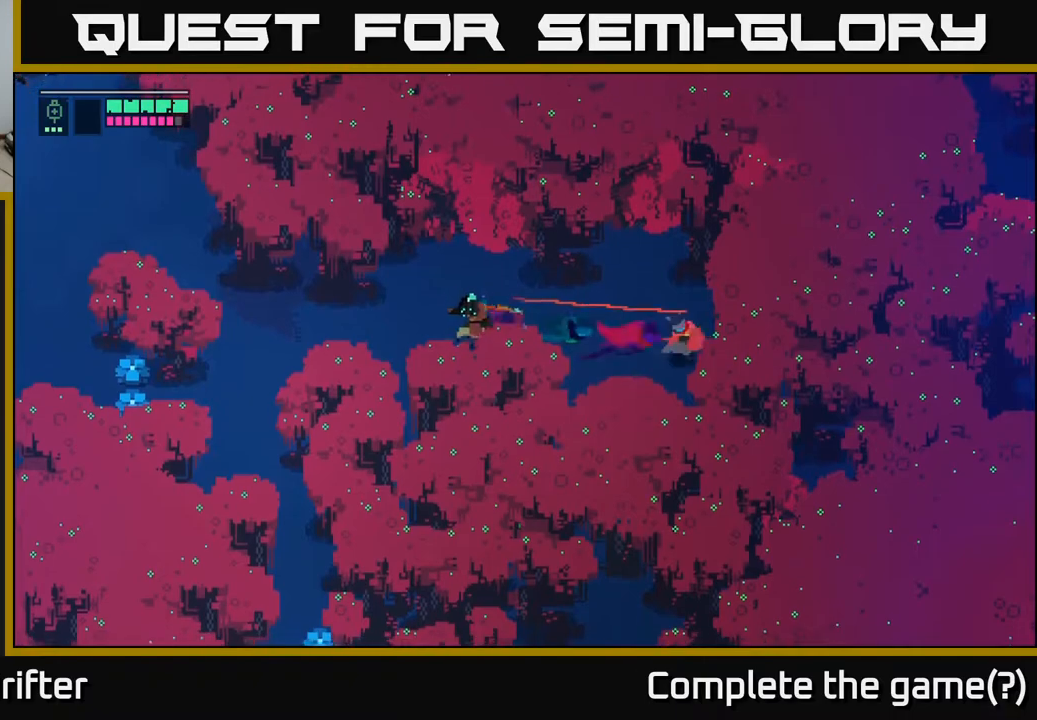
{"buttons": [], "left_stick": "left", "right_stick": "center", "events": [[50, "A", "up"], [100, "left_stick", "left"]]}
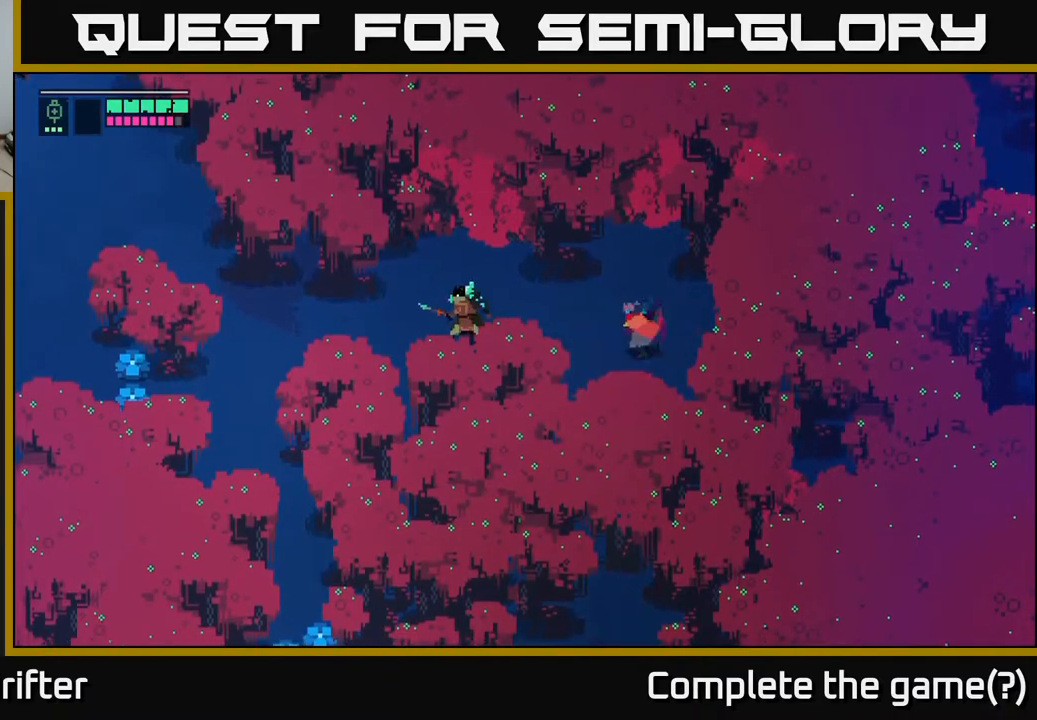
{"buttons": ["X"], "left_stick": "left", "right_stick": "center", "events": [[367, "X", "down"]]}
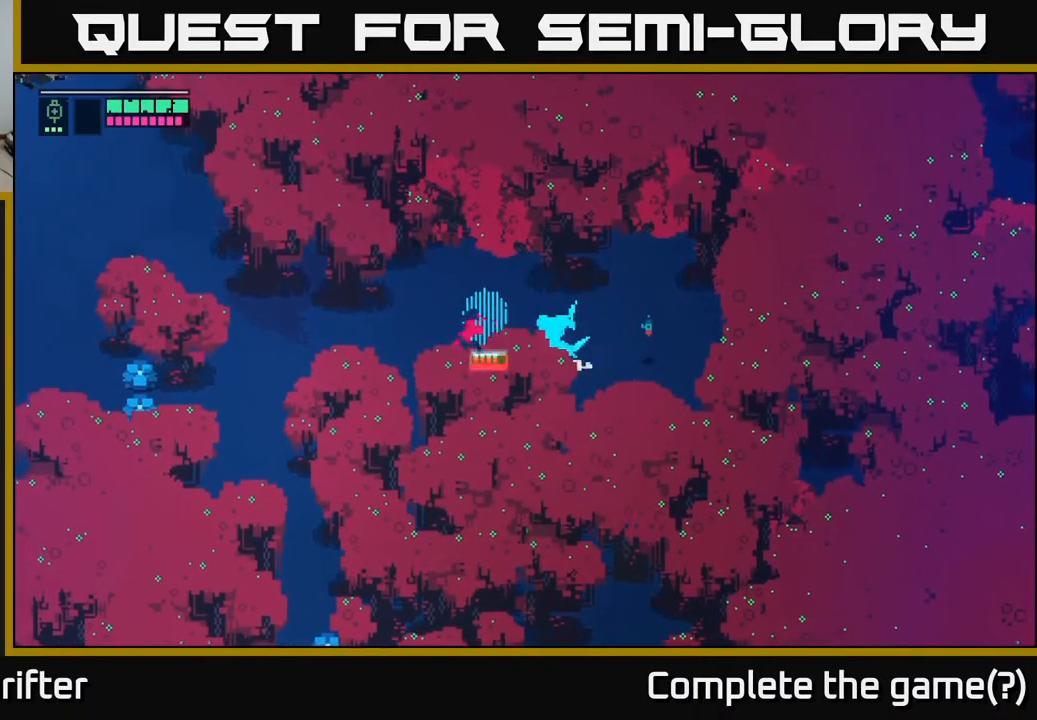
{"buttons": [], "left_stick": "center", "right_stick": "center", "events": [[17, "X", "up"], [150, "X", "down"], [317, "X", "up"], [333, "left_stick", "center"]]}
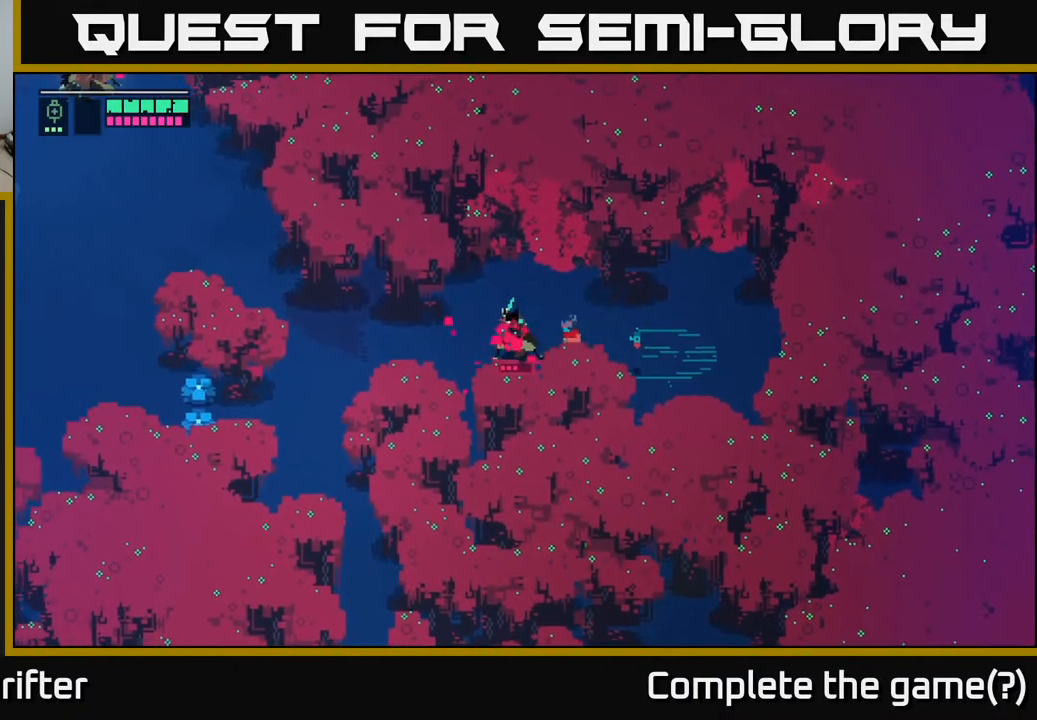
{"buttons": ["X"], "left_stick": "left", "right_stick": "center", "events": [[33, "left_stick", "left"], [50, "X", "down"], [233, "X", "up"], [400, "X", "down"]]}
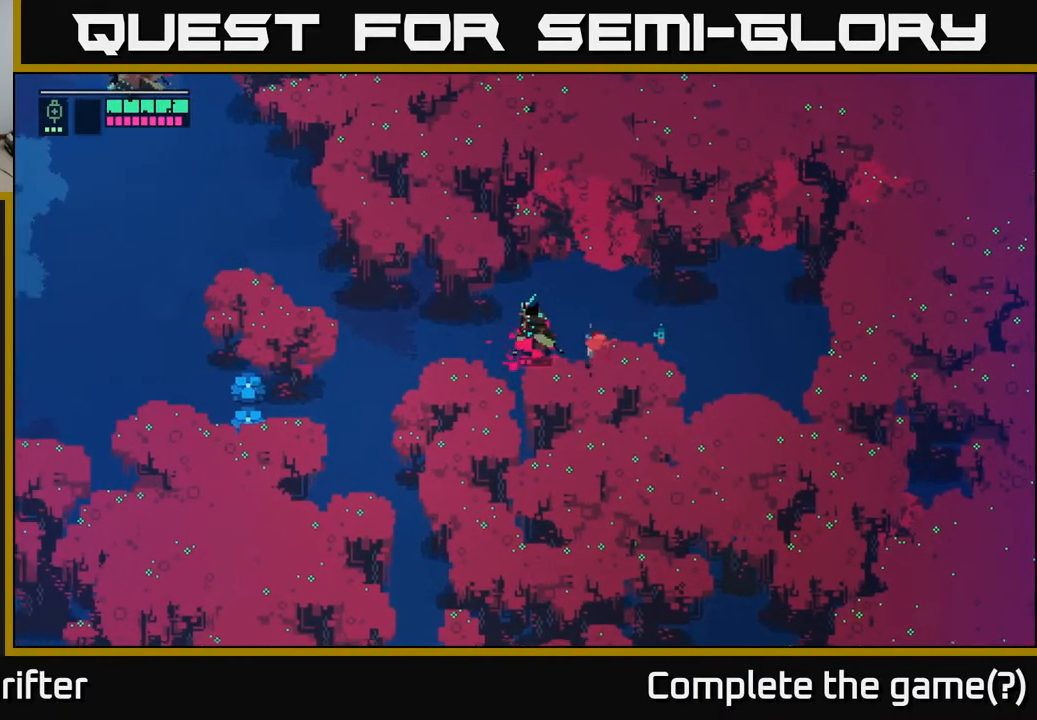
{"buttons": ["X"], "left_stick": "right", "right_stick": "center", "events": [[33, "X", "up"], [100, "A", "down"], [250, "A", "up"], [333, "left_stick", "right"], [500, "X", "down"]]}
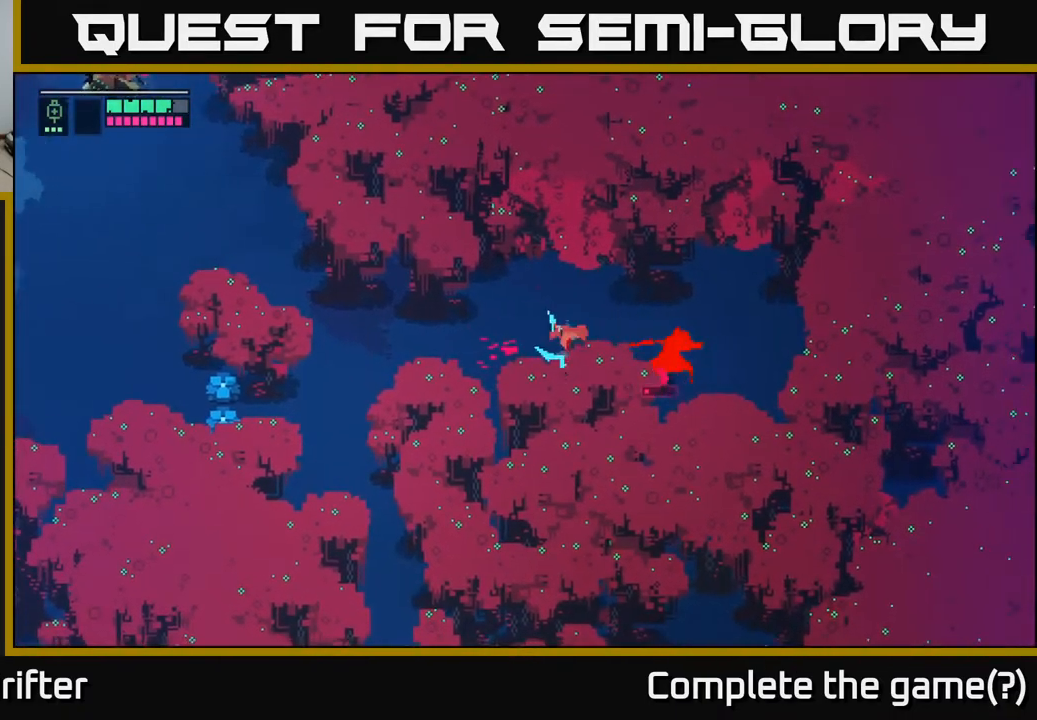
{"buttons": [], "left_stick": "center", "right_stick": "center", "events": [[133, "X", "up"], [217, "left_stick", "center"], [333, "X", "down"], [467, "X", "up"]]}
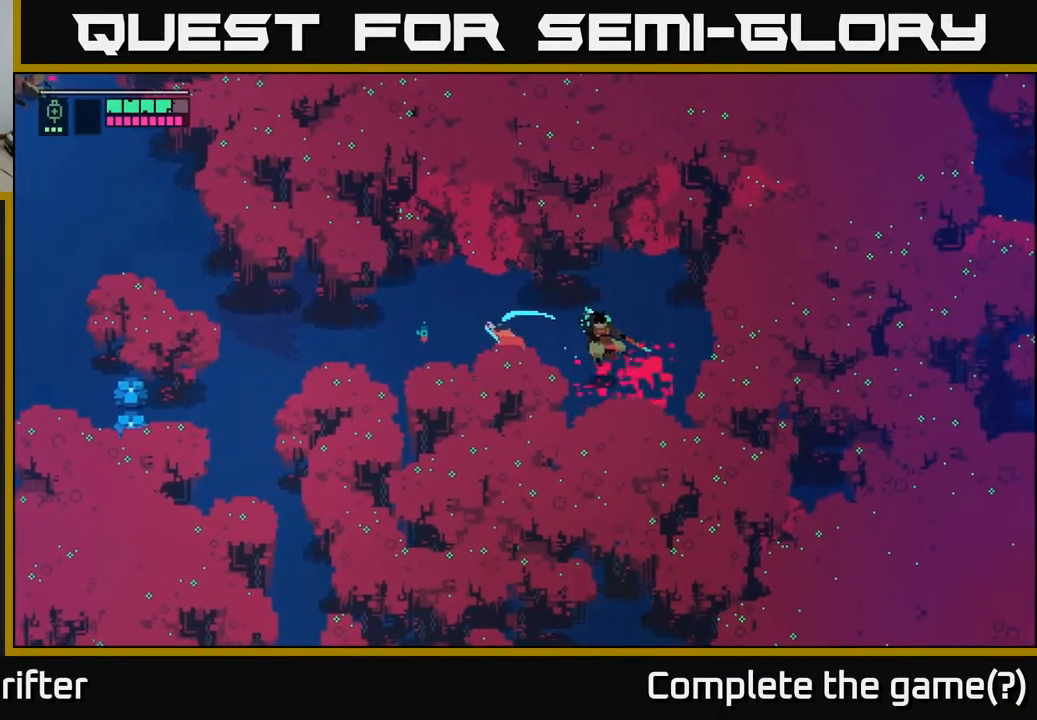
{"buttons": [], "left_stick": "left", "right_stick": "center", "events": [[67, "left_stick", "left"]]}
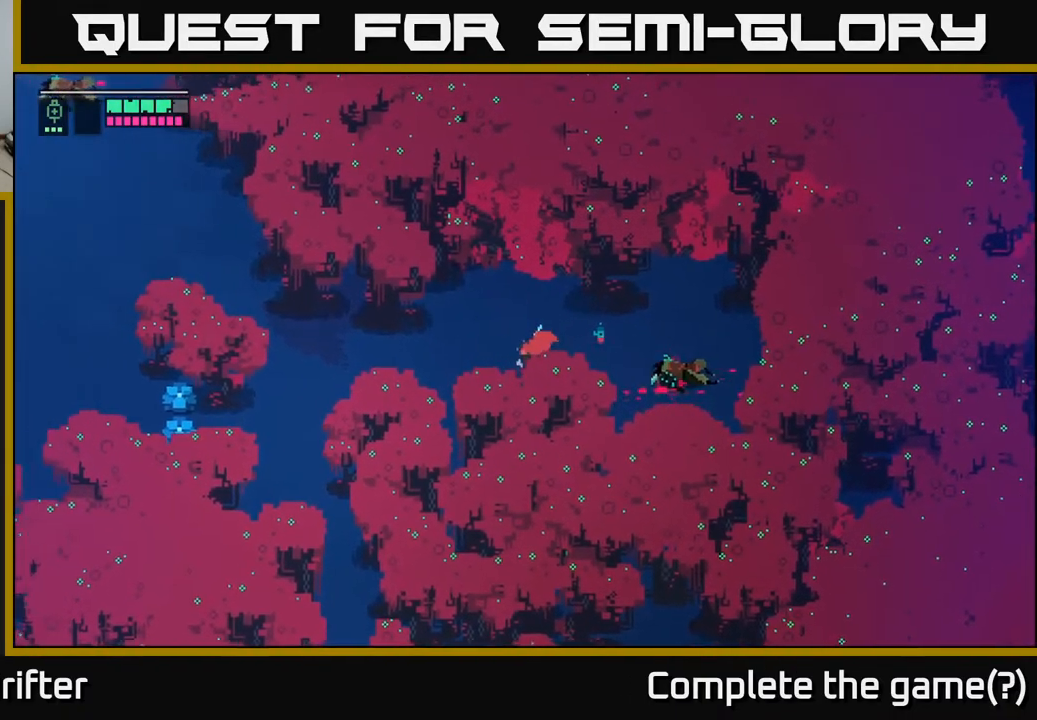
{"buttons": [], "left_stick": "down-left", "right_stick": "center", "events": [[50, "A", "down"], [200, "A", "up"], [350, "left_stick", "down-left"]]}
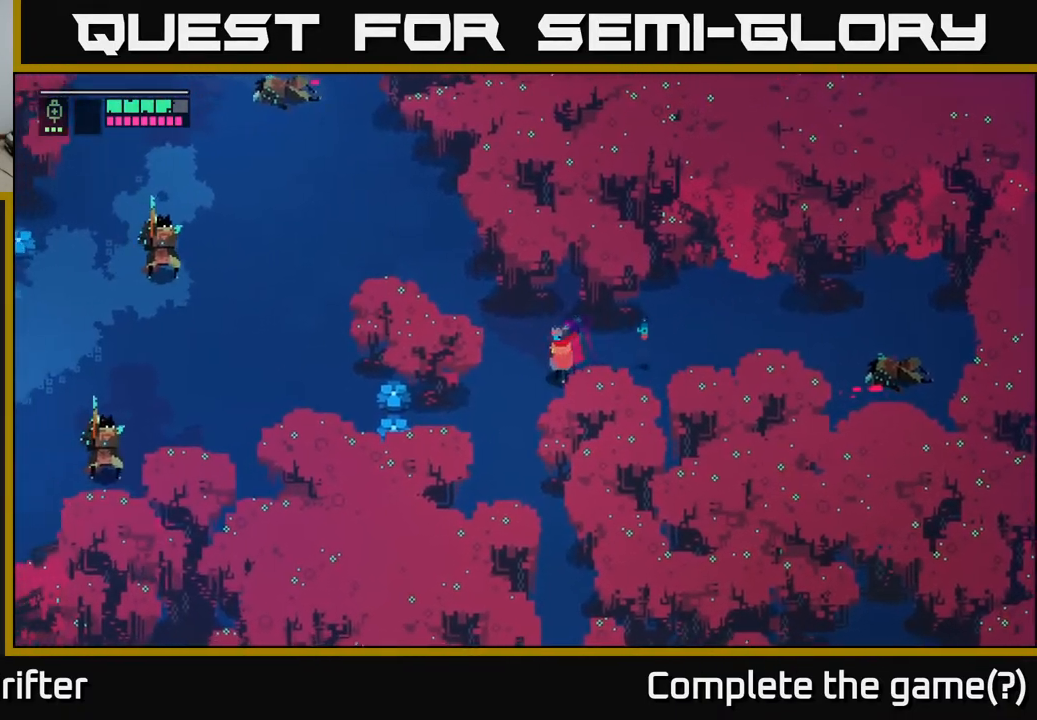
{"buttons": ["A"], "left_stick": "up-left", "right_stick": "center", "events": [[317, "left_stick", "up-left"], [417, "A", "down"]]}
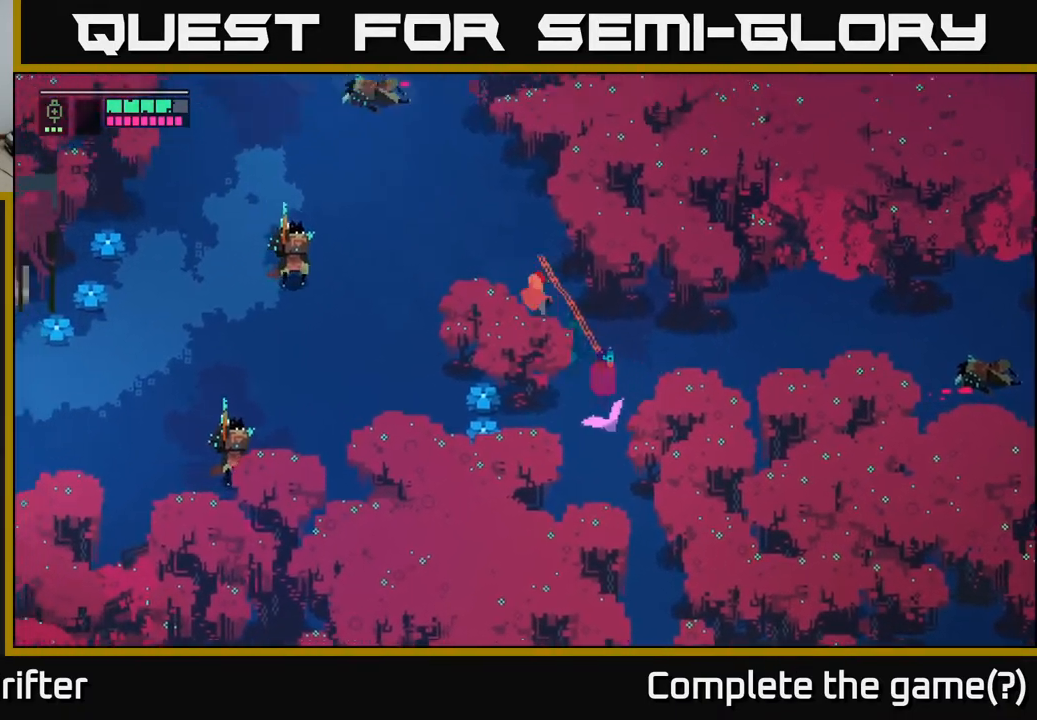
{"buttons": [], "left_stick": "left", "right_stick": "center", "events": [[67, "A", "up"], [117, "left_stick", "left"]]}
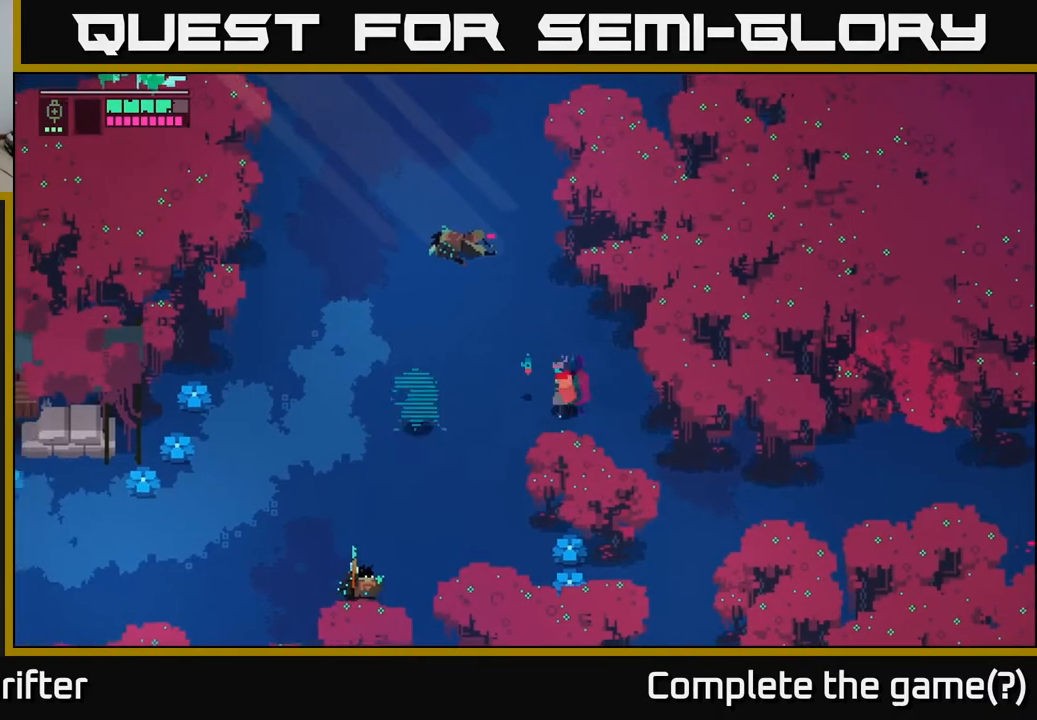
{"buttons": [], "left_stick": "left", "right_stick": "center", "events": [[317, "X", "down"], [467, "X", "up"]]}
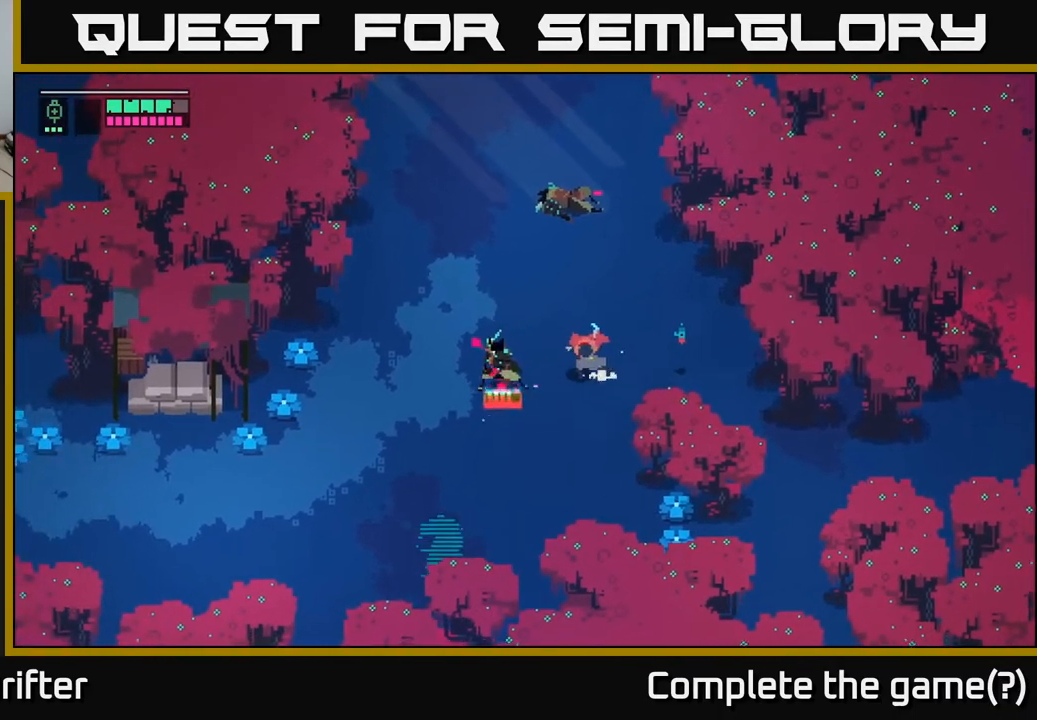
{"buttons": [], "left_stick": "left", "right_stick": "center", "events": [[167, "A", "down"], [350, "A", "up"]]}
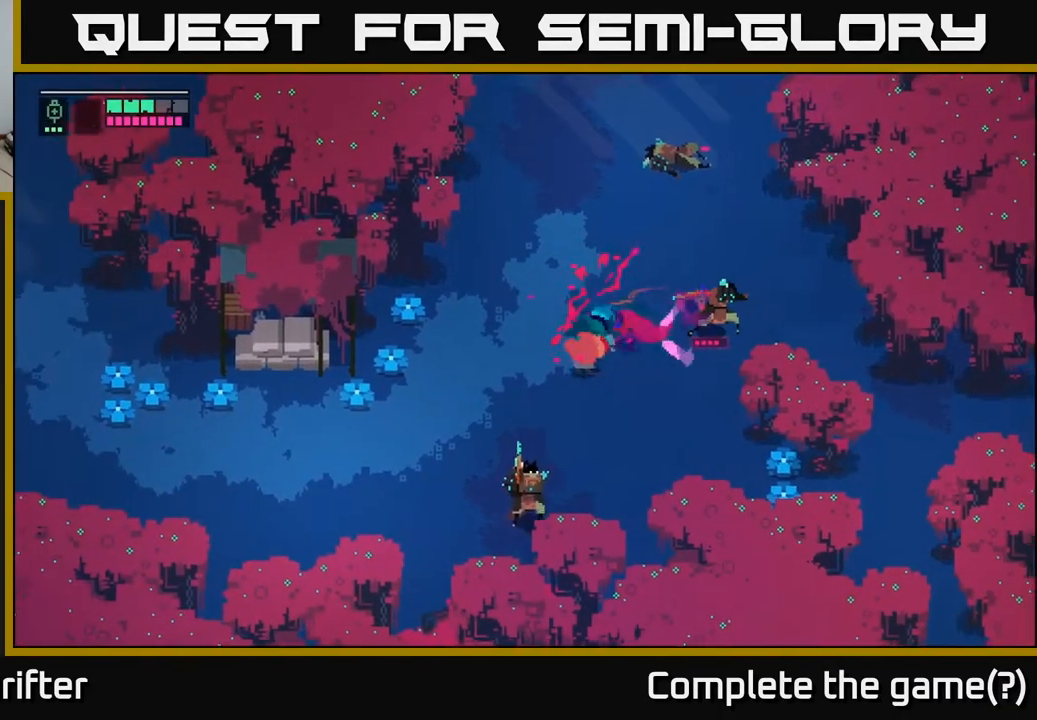
{"buttons": [], "left_stick": "down", "right_stick": "center", "events": [[67, "left_stick", "down"], [300, "A", "down"], [300, "X", "down"], [317, "A", "up"], [367, "X", "up"]]}
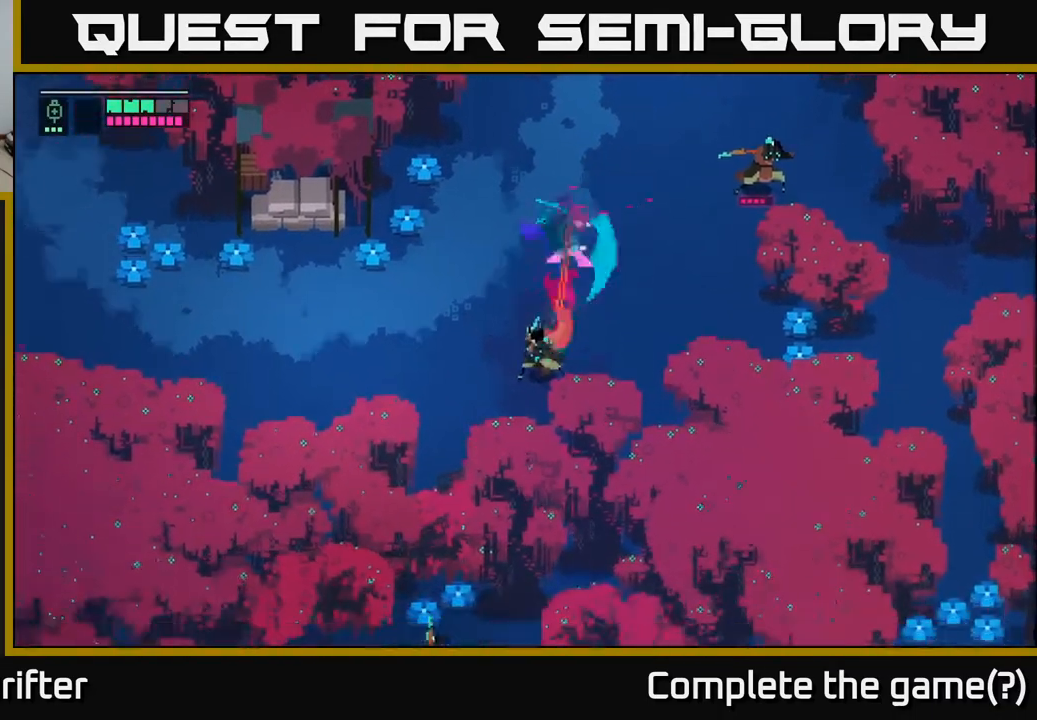
{"buttons": [], "left_stick": "down-left", "right_stick": "center", "events": [[17, "left_stick", "down-left"], [217, "A", "down"], [333, "A", "up"]]}